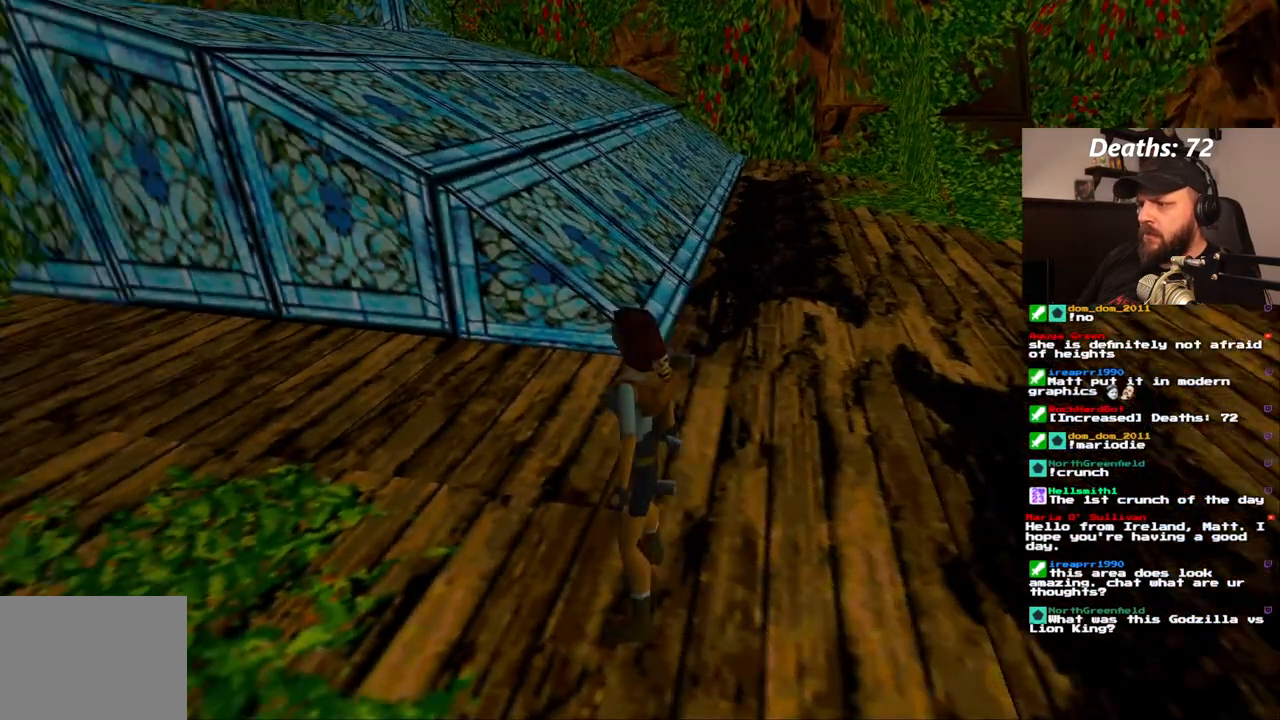
Gameplay with a controller (PlayStation layout); each line is a JSON object with the inputs held at the frame after it (dt_ms = milliseconds from this image to that frame). "events" lists button and stick changes between this image and that frame as [ms after this image, input, new state], when the widget could be followed in between. Not read: L3 R3.
{"dt_ms": 1000, "buttons": [], "left_stick": "center", "right_stick": "center", "events": []}
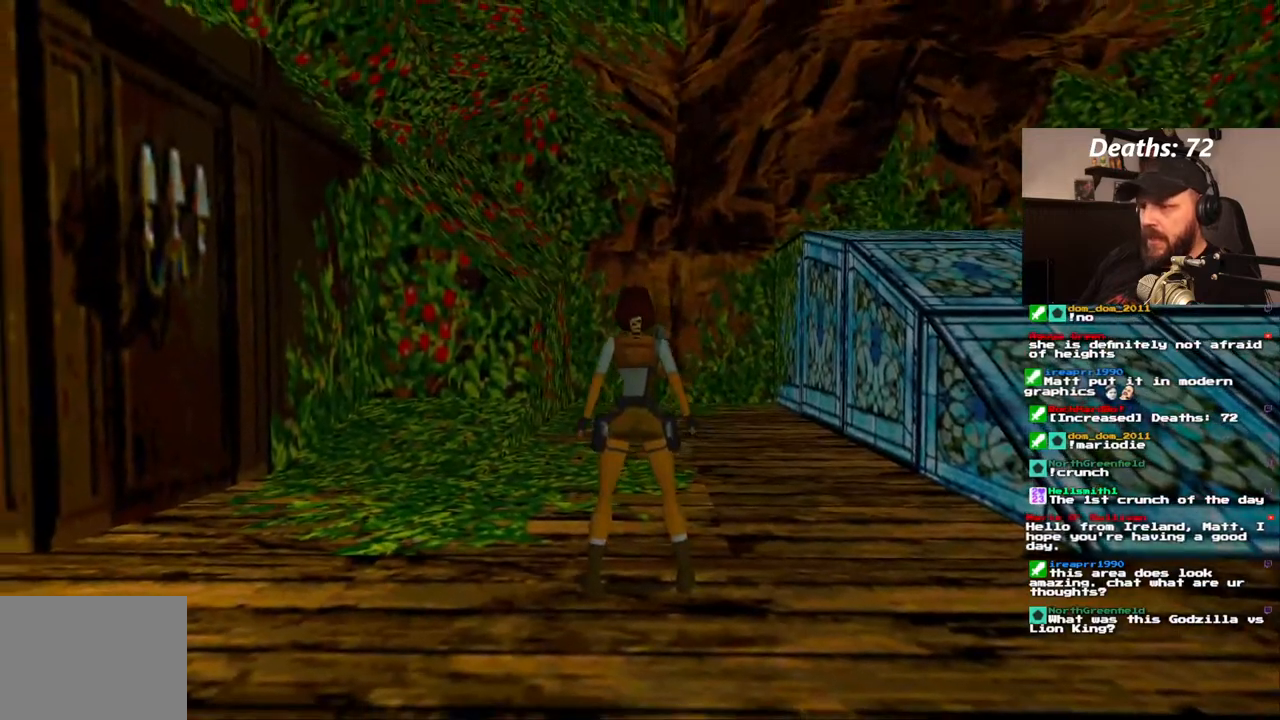
{"dt_ms": 500, "buttons": [], "left_stick": "center", "right_stick": "center", "events": []}
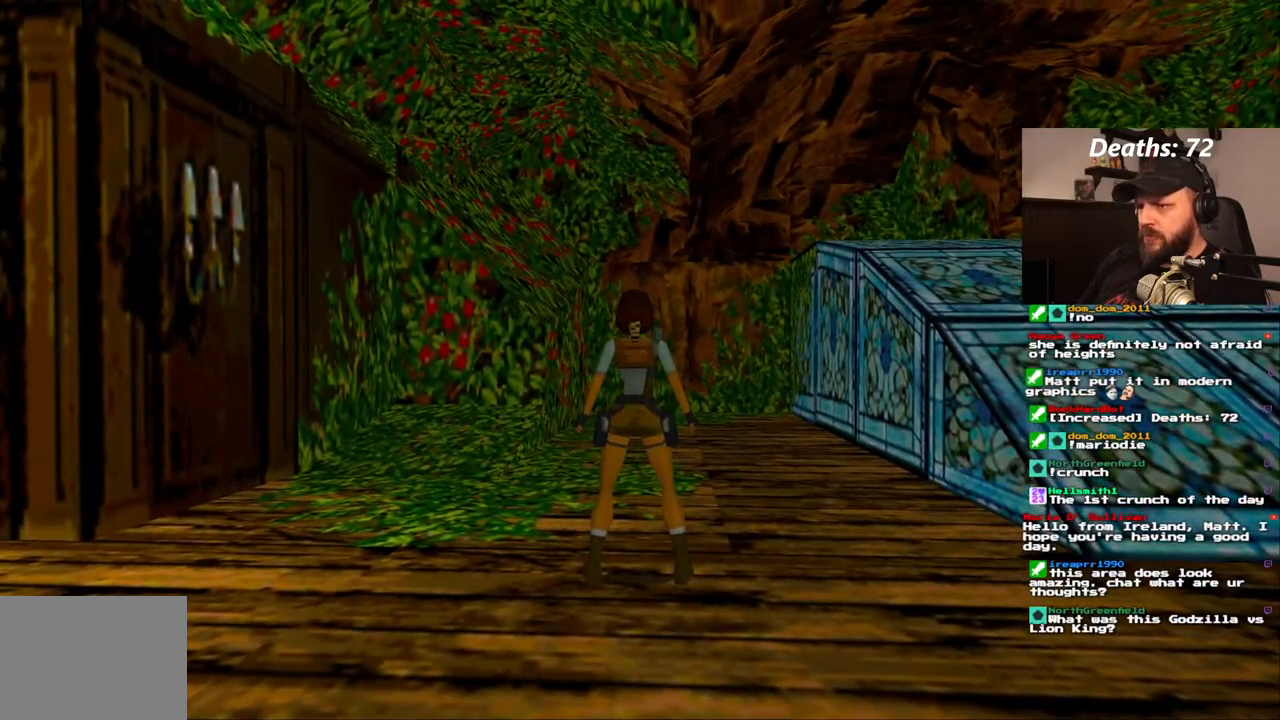
{"dt_ms": 500, "buttons": ["DPAD_LEFT"], "left_stick": "center", "right_stick": "center", "events": [[333, "DPAD_LEFT", "down"]]}
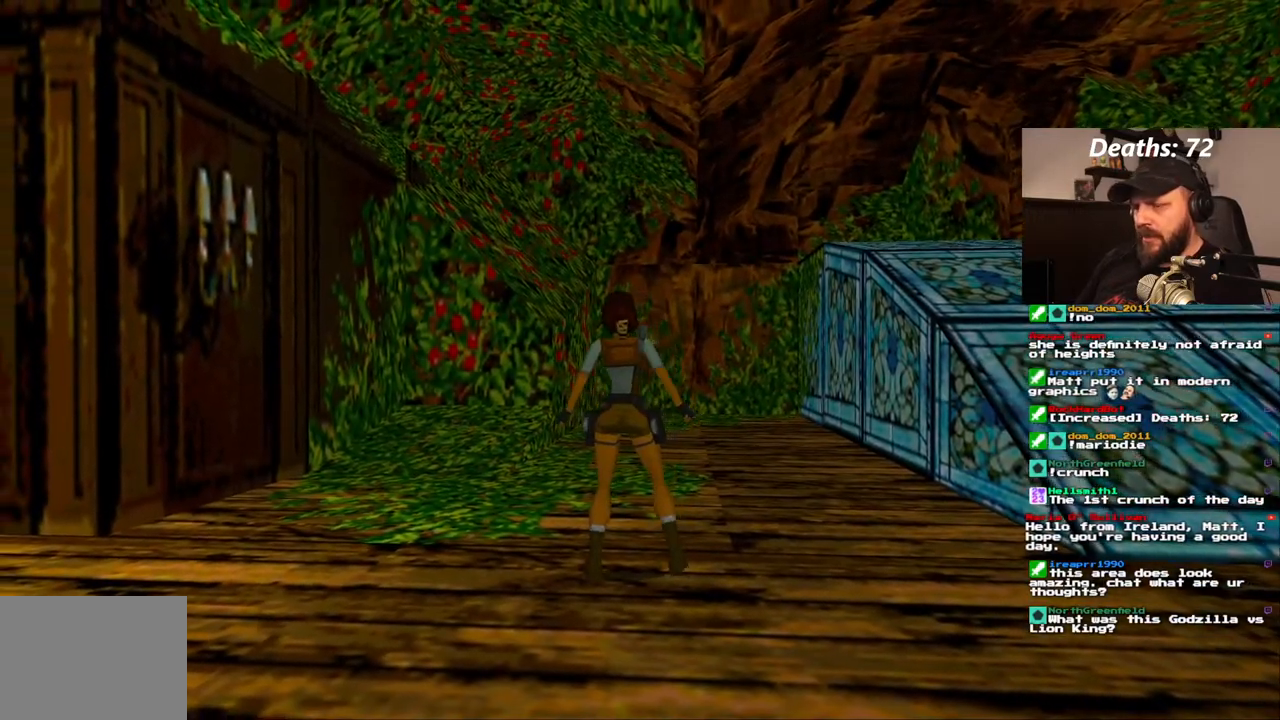
{"dt_ms": 500, "buttons": ["DPAD_LEFT"], "left_stick": "center", "right_stick": "center", "events": []}
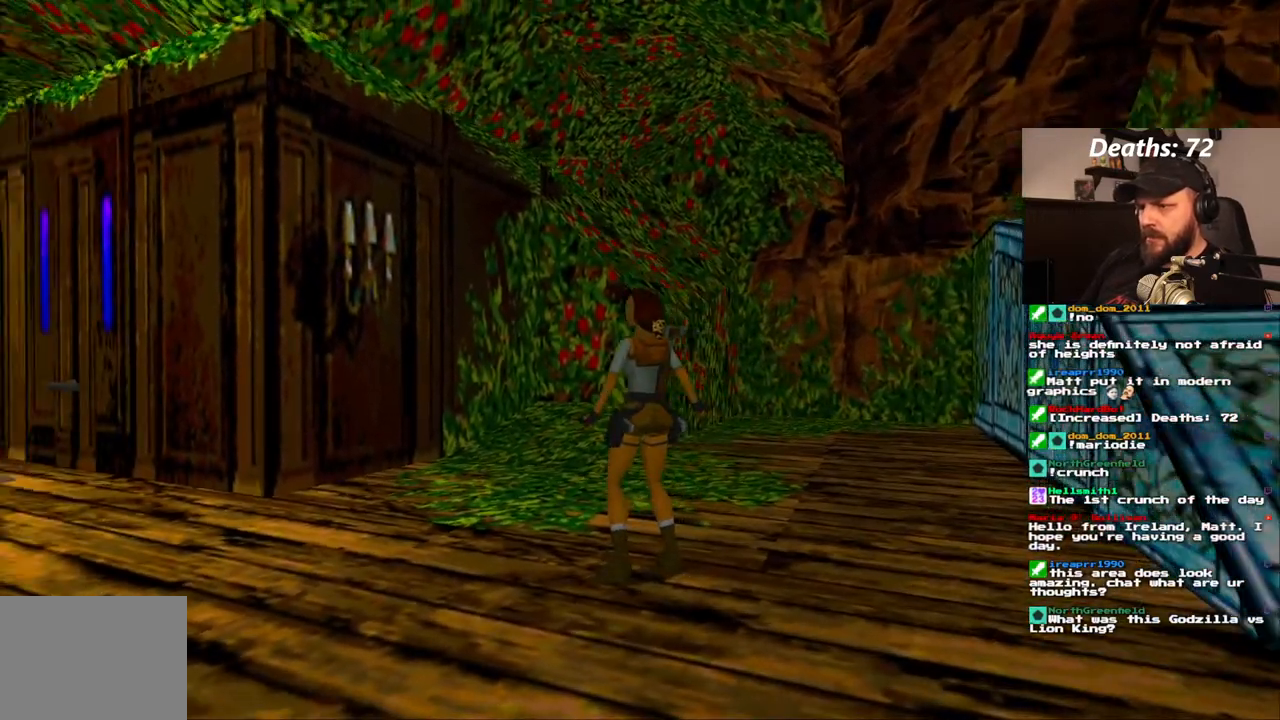
{"dt_ms": 500, "buttons": ["L1"], "left_stick": "center", "right_stick": "center", "events": [[50, "DPAD_LEFT", "up"], [83, "L1", "down"]]}
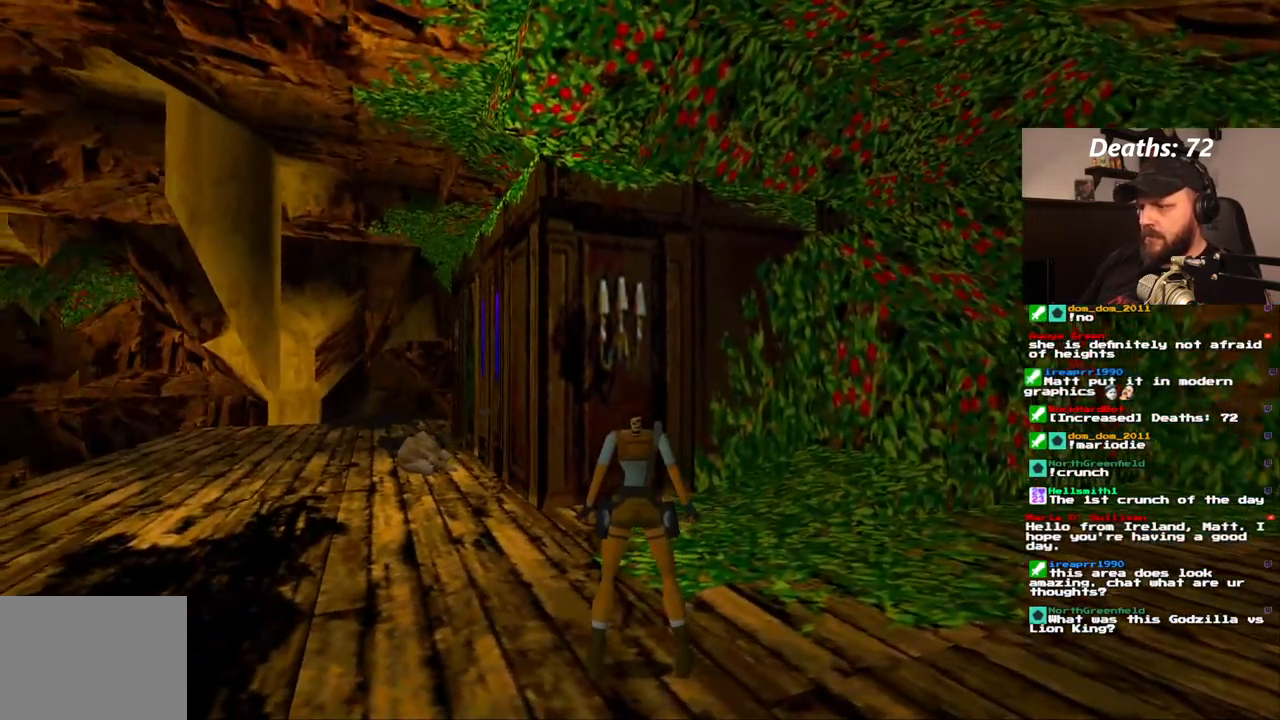
{"dt_ms": 500, "buttons": [], "left_stick": "center", "right_stick": "center", "events": [[350, "L1", "up"]]}
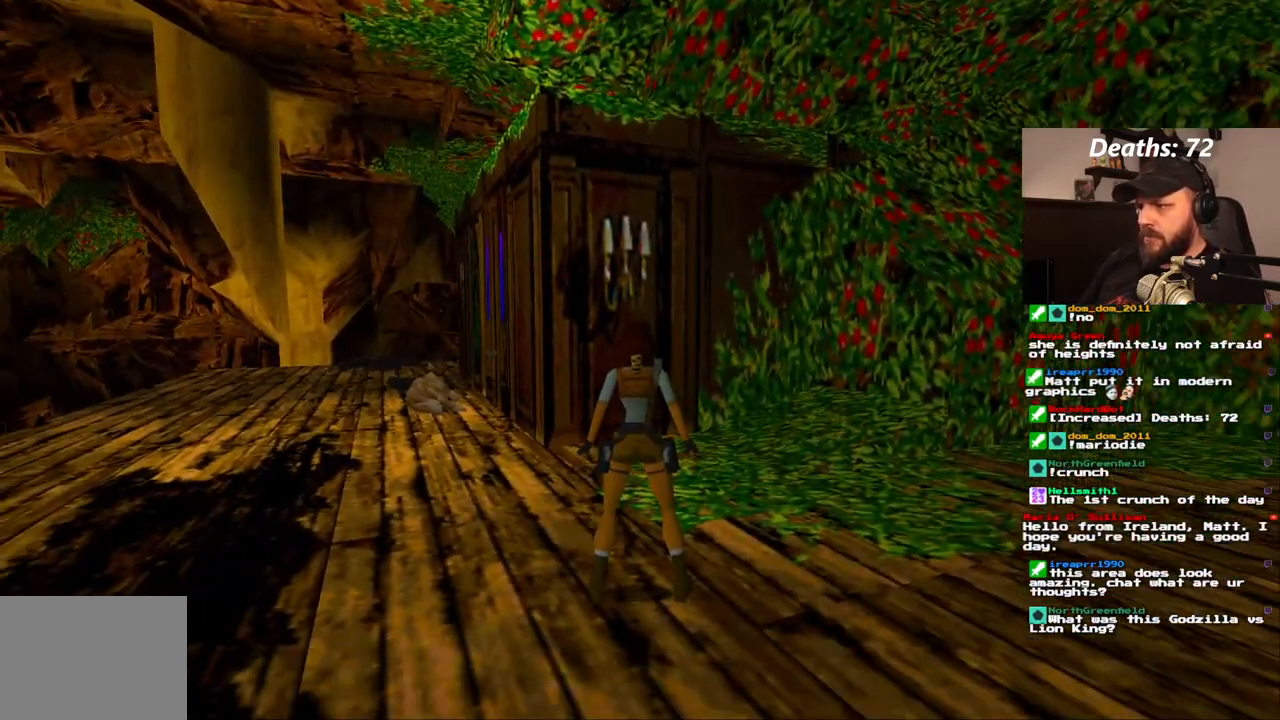
{"dt_ms": 1000, "buttons": ["DPAD_UP", "DPAD_RIGHT"], "left_stick": "center", "right_stick": "center", "events": [[100, "DPAD_RIGHT", "down"], [167, "DPAD_UP", "down"], [683, "DPAD_RIGHT", "up"], [917, "DPAD_RIGHT", "down"]]}
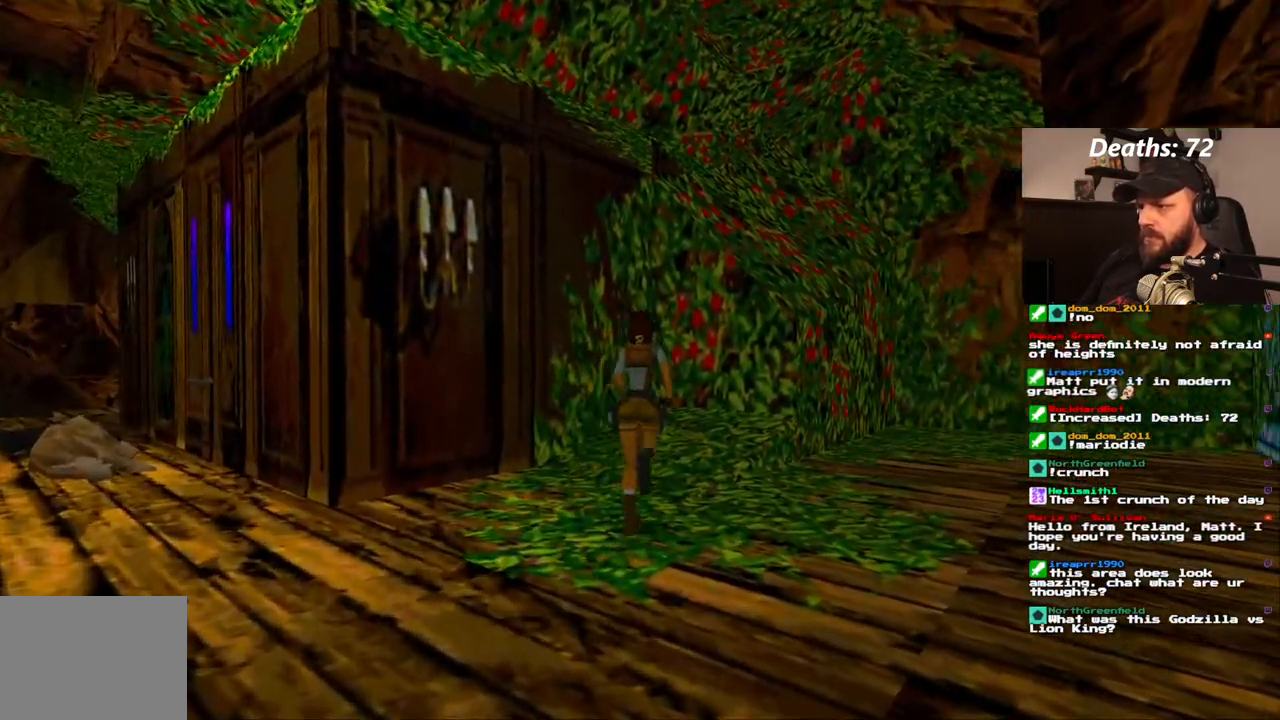
{"dt_ms": 1000, "buttons": ["DPAD_UP"], "left_stick": "center", "right_stick": "center", "events": [[183, "DPAD_RIGHT", "up"], [633, "DPAD_LEFT", "down"], [983, "DPAD_LEFT", "up"]]}
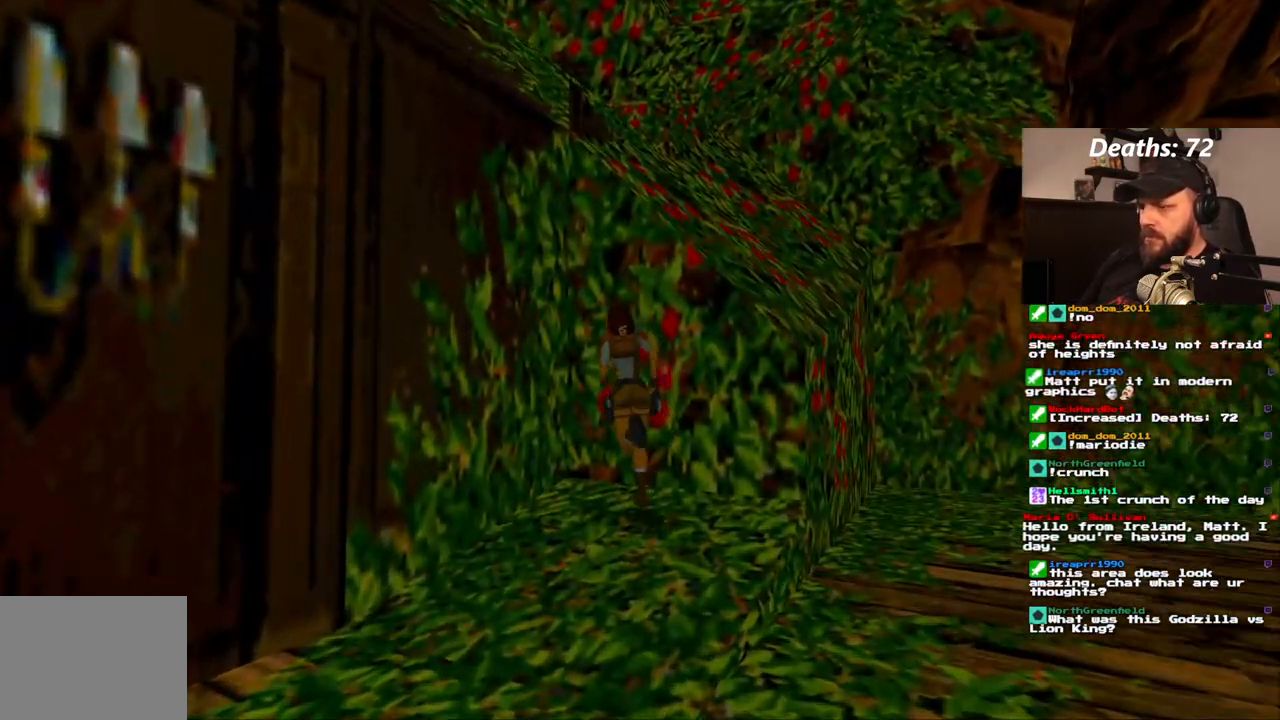
{"dt_ms": 500, "buttons": ["DPAD_LEFT"], "left_stick": "center", "right_stick": "center", "events": [[50, "DPAD_UP", "up"], [267, "DPAD_LEFT", "down"]]}
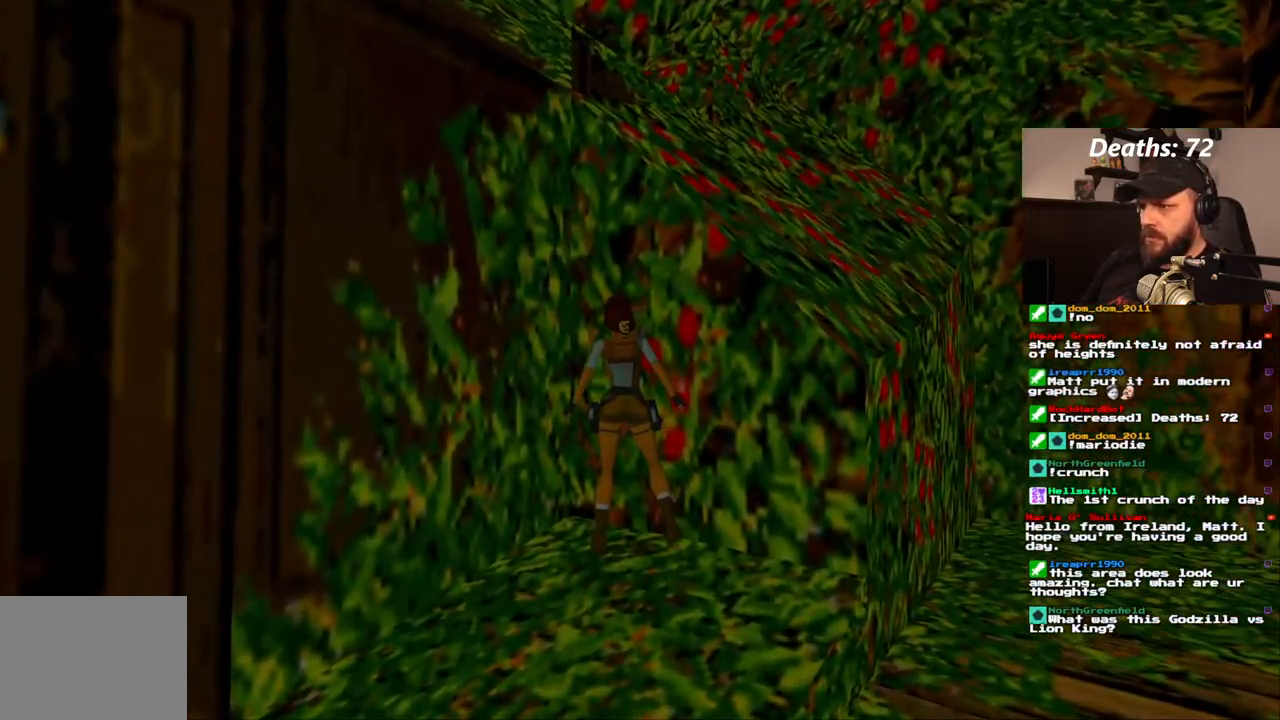
{"dt_ms": 500, "buttons": ["CROSS", "DPAD_UP"], "left_stick": "center", "right_stick": "center", "events": [[250, "DPAD_UP", "down"], [283, "DPAD_LEFT", "up"], [350, "CROSS", "down"]]}
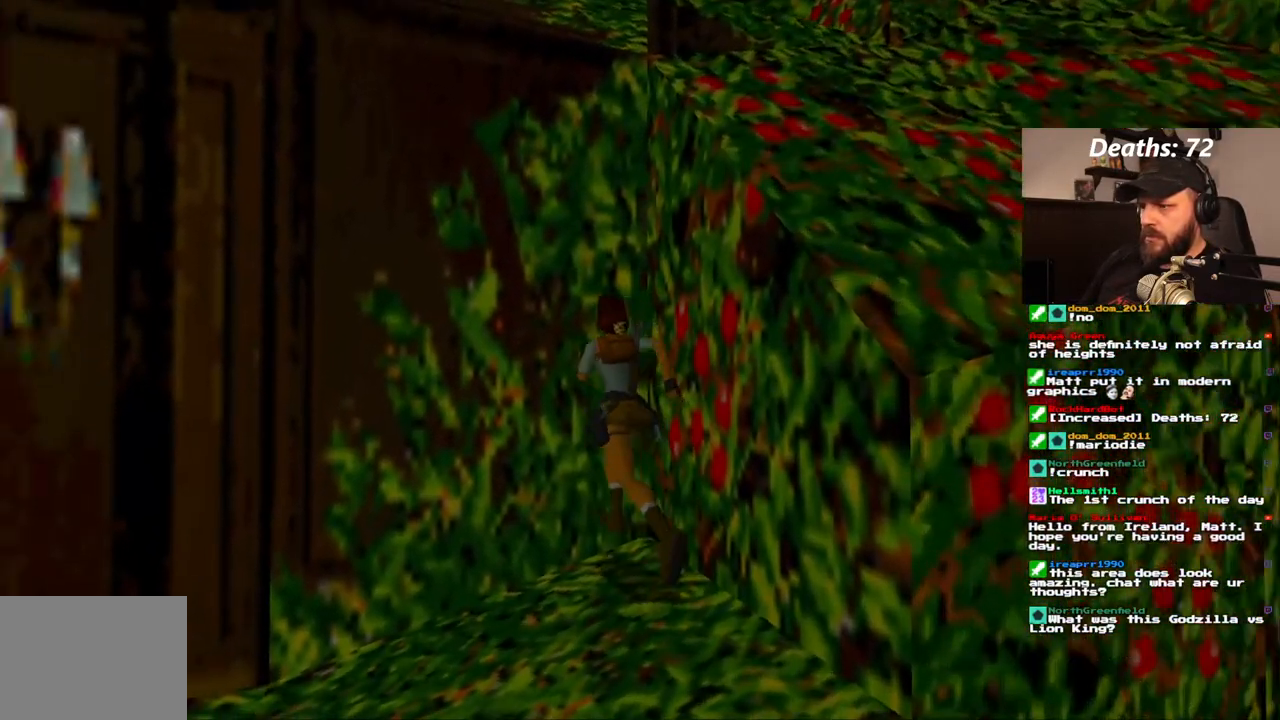
{"dt_ms": 500, "buttons": ["CROSS", "DPAD_UP"], "left_stick": "center", "right_stick": "center", "events": []}
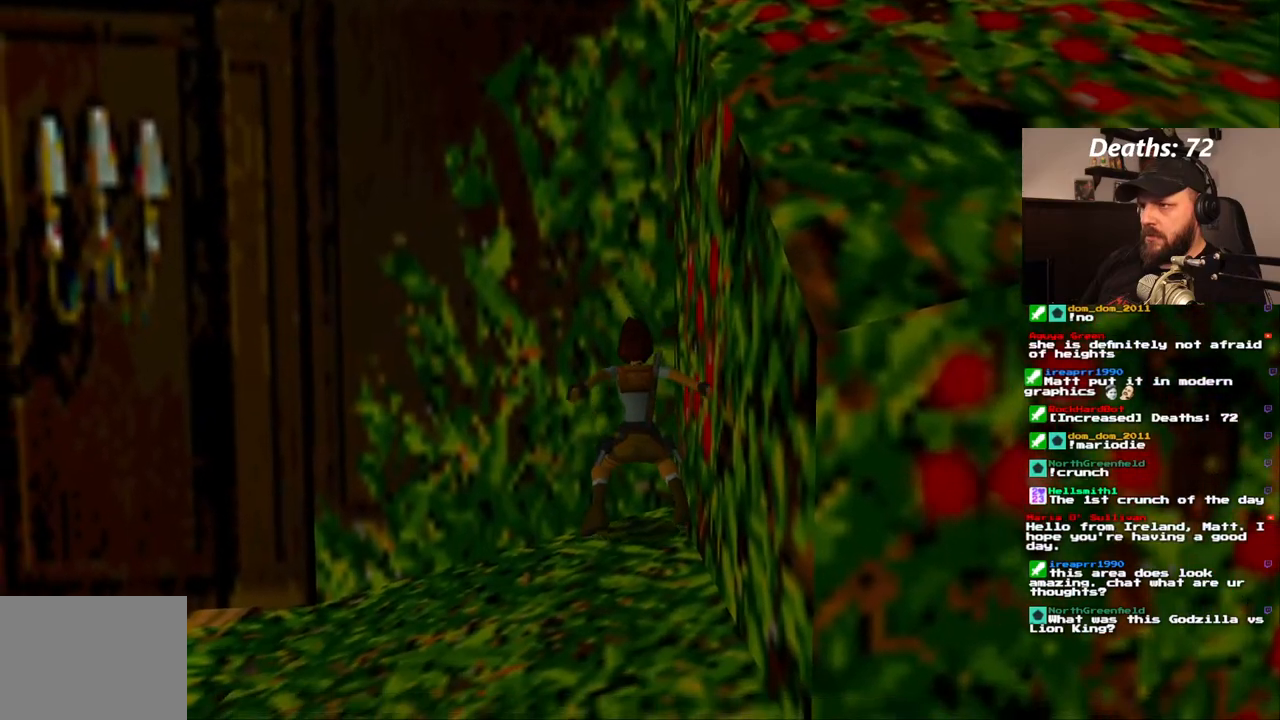
{"dt_ms": 500, "buttons": ["CROSS", "DPAD_UP"], "left_stick": "center", "right_stick": "center", "events": []}
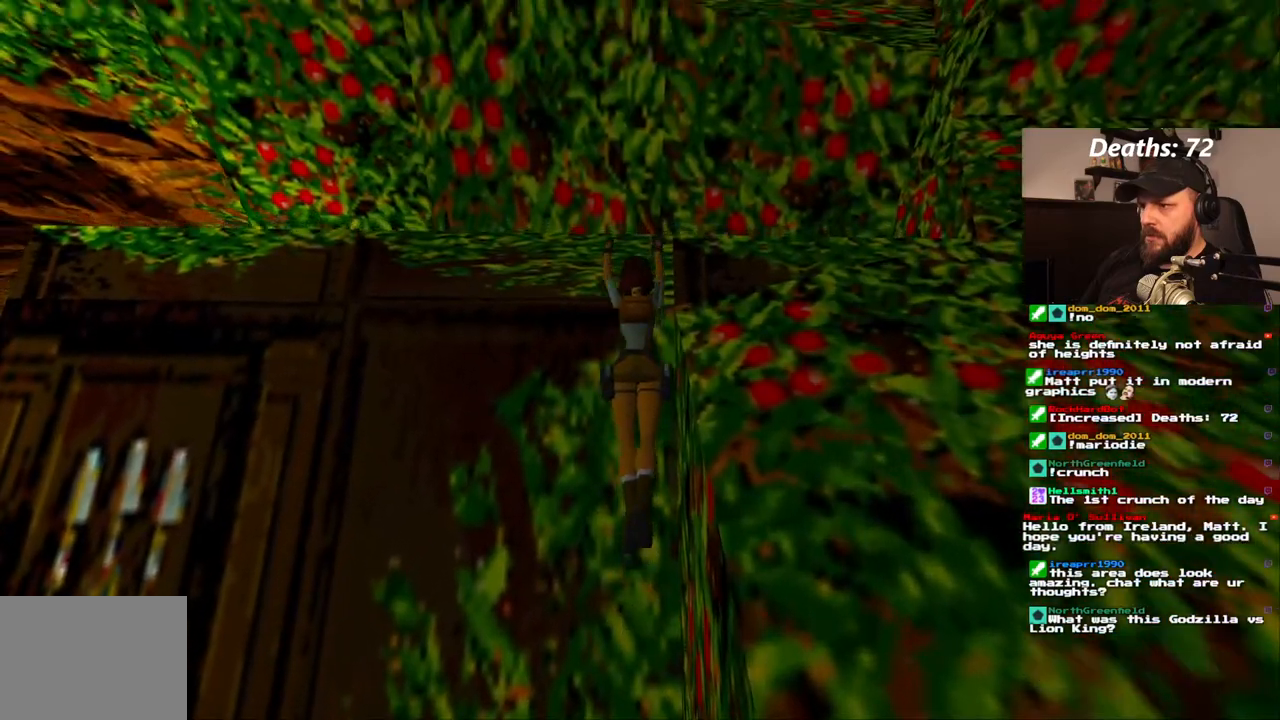
{"dt_ms": 1000, "buttons": [], "left_stick": "center", "right_stick": "center"}
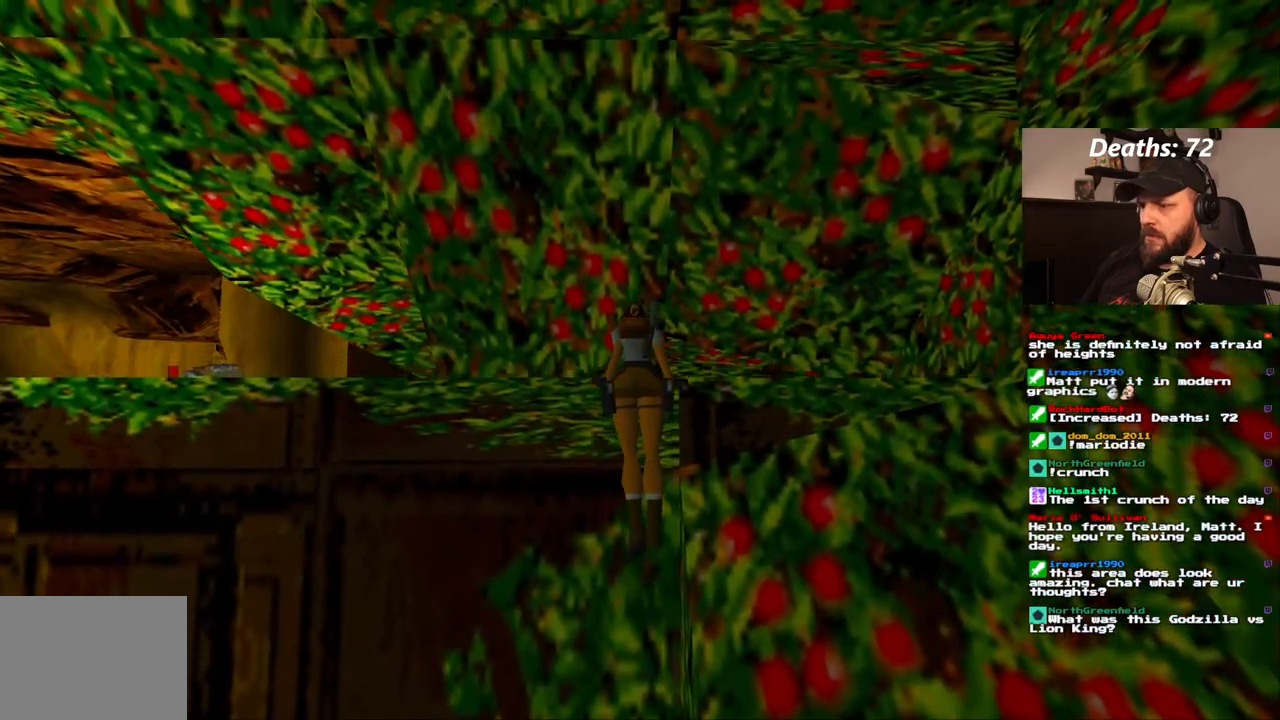
{"dt_ms": 500, "buttons": [], "left_stick": "center", "right_stick": "center", "events": []}
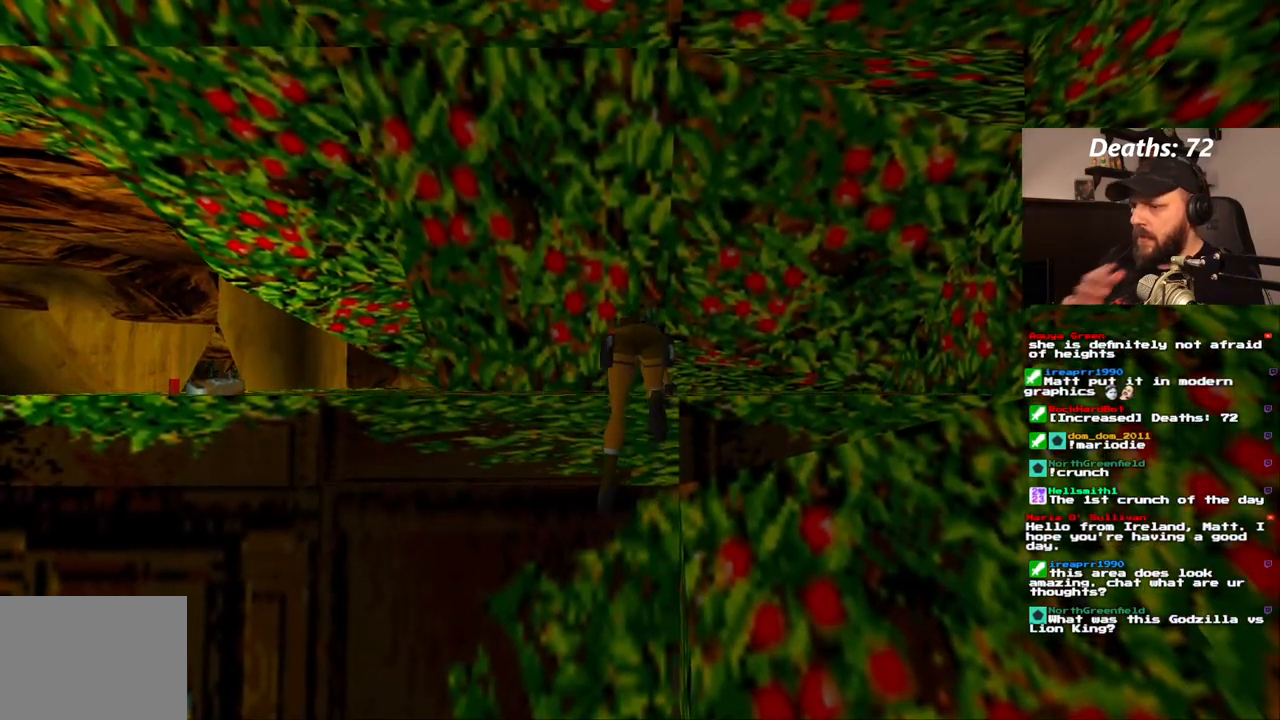
{"dt_ms": 500, "buttons": [], "left_stick": "center", "right_stick": "center", "events": []}
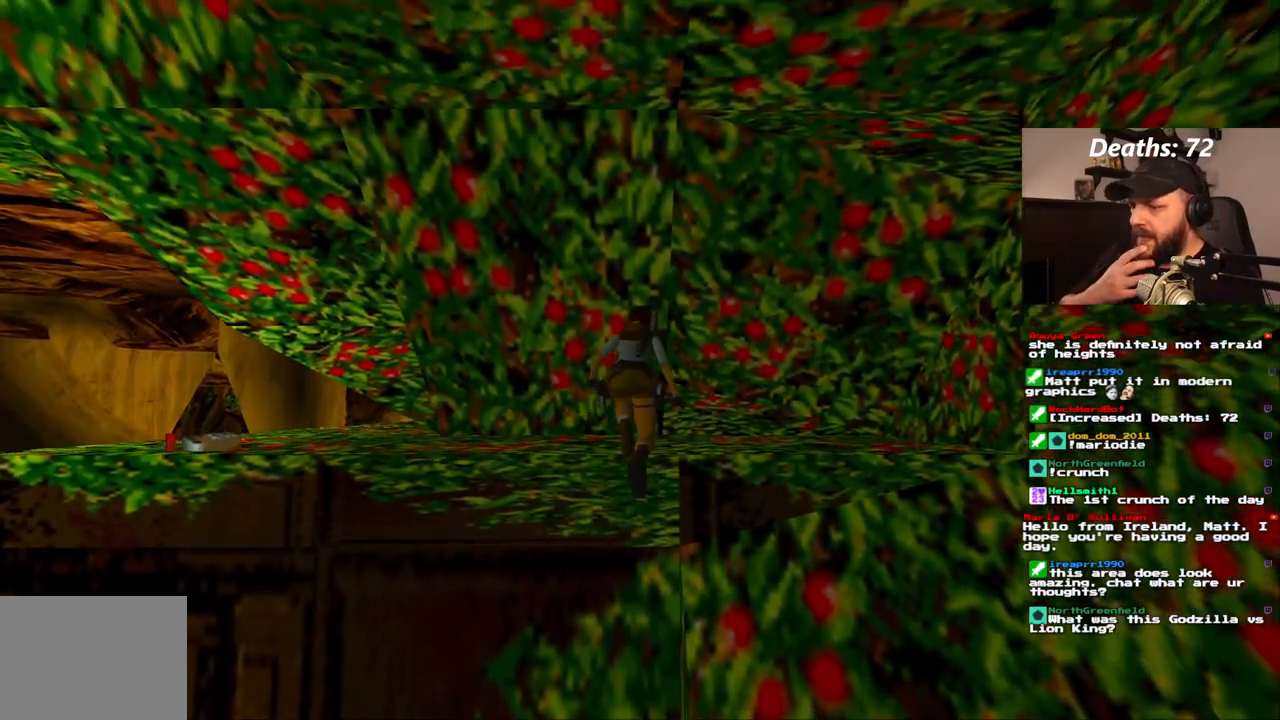
{"dt_ms": 500, "buttons": ["DPAD_LEFT"], "left_stick": "center", "right_stick": "center", "events": [[333, "DPAD_LEFT", "down"]]}
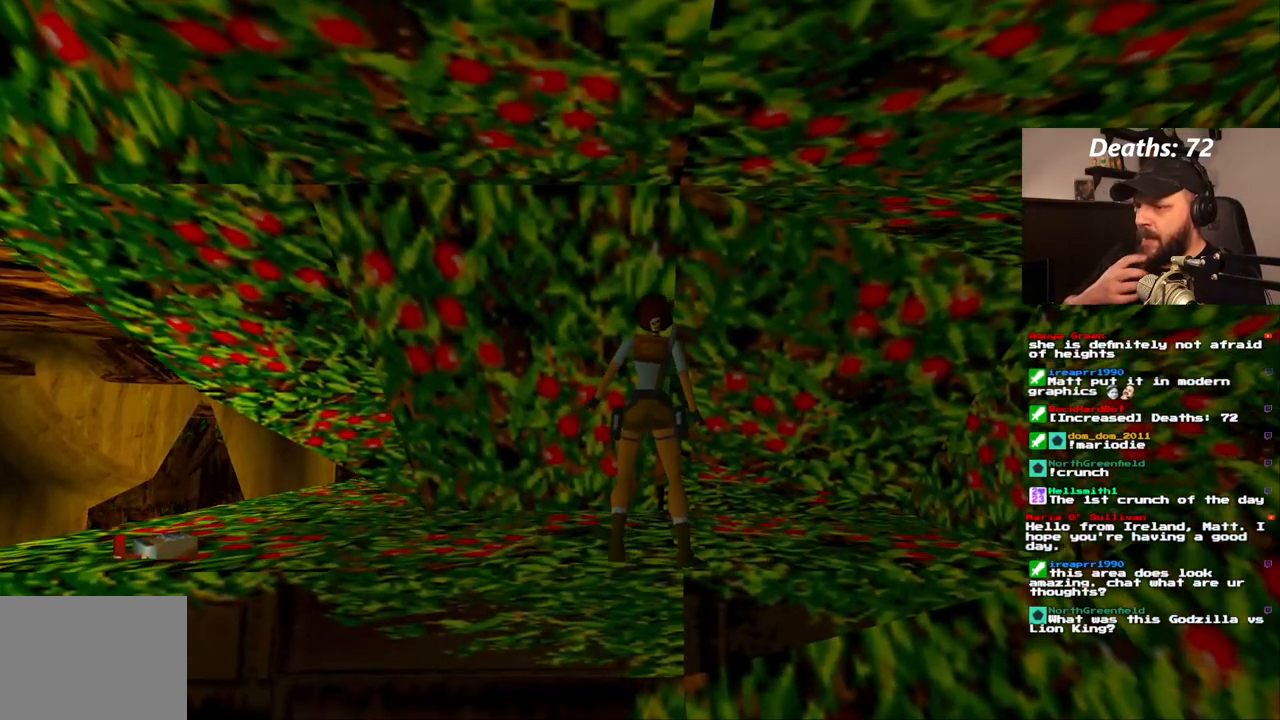
{"dt_ms": 500, "buttons": ["DPAD_LEFT"], "left_stick": "center", "right_stick": "center", "events": []}
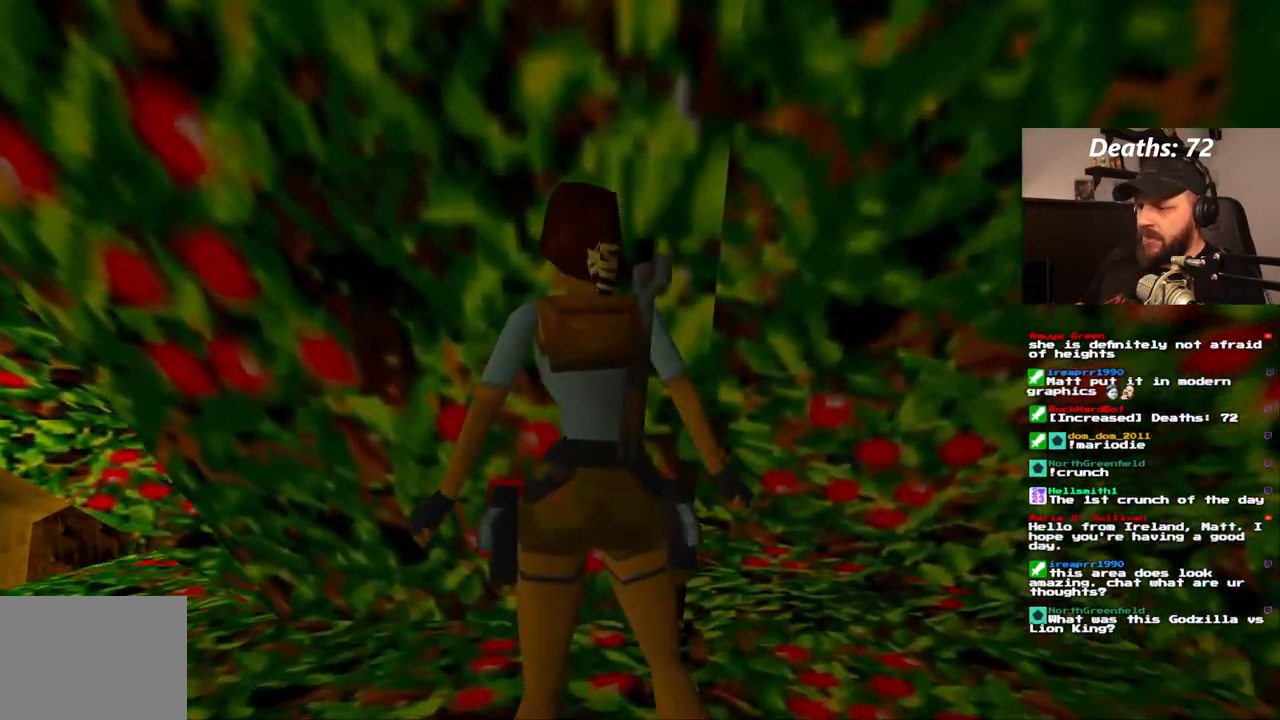
{"dt_ms": 500, "buttons": ["DPAD_UP"], "left_stick": "center", "right_stick": "center", "events": [[283, "DPAD_LEFT", "up"], [483, "DPAD_UP", "down"]]}
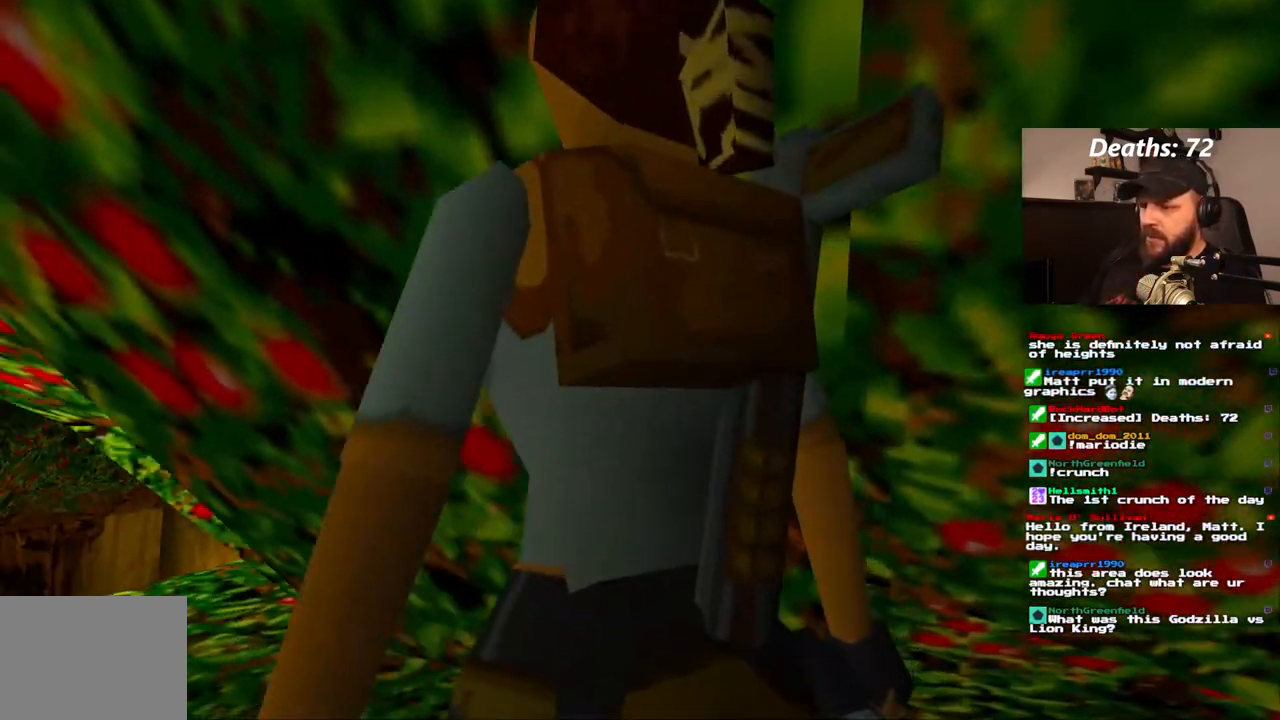
{"dt_ms": 500, "buttons": ["DPAD_UP"], "left_stick": "center", "right_stick": "center", "events": [[133, "DPAD_LEFT", "down"], [450, "DPAD_LEFT", "up"]]}
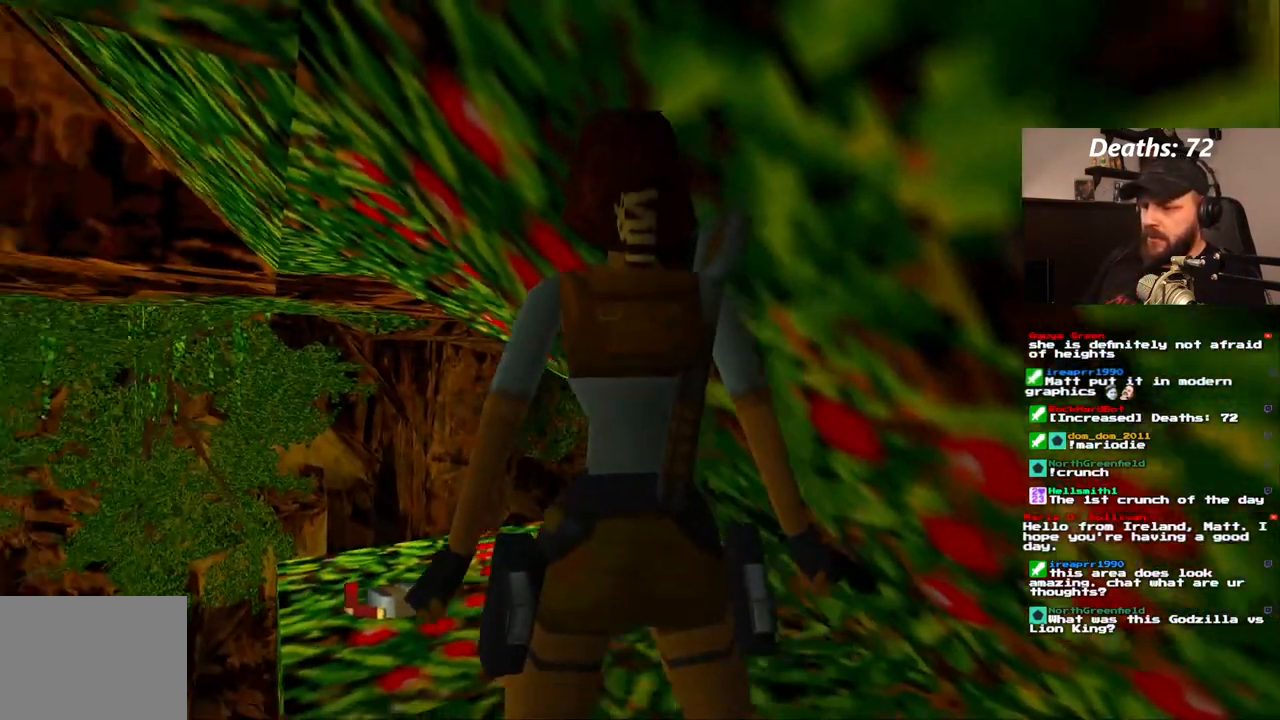
{"dt_ms": 500, "buttons": ["DPAD_UP"], "left_stick": "center", "right_stick": "center", "events": [[183, "DPAD_LEFT", "down"], [367, "DPAD_LEFT", "up"]]}
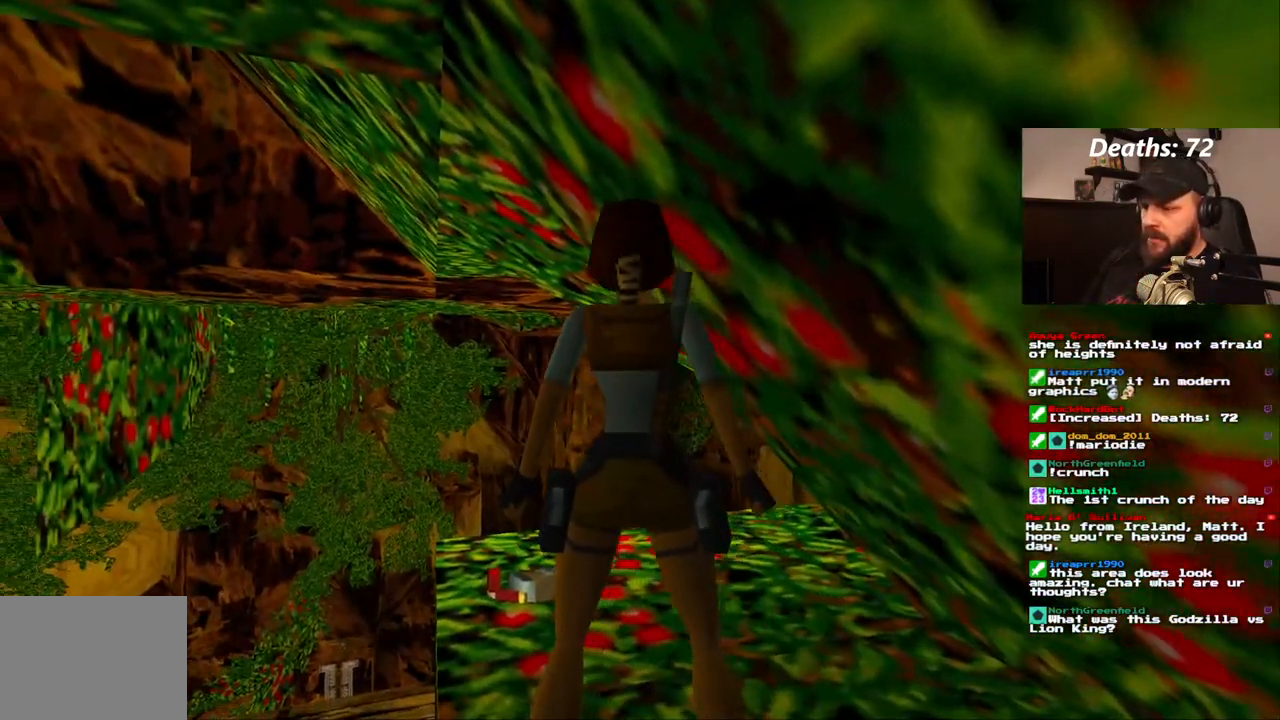
{"dt_ms": 500, "buttons": [], "left_stick": "center", "right_stick": "center", "events": [[450, "DPAD_UP", "up"]]}
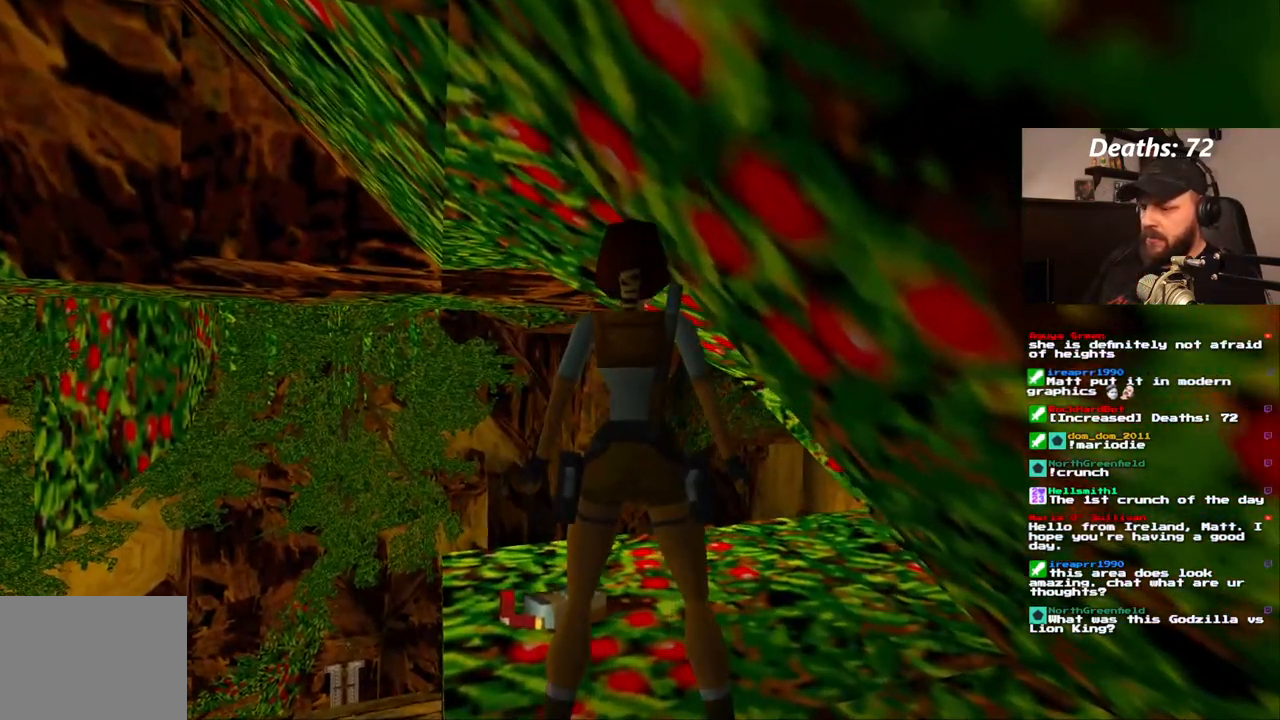
{"dt_ms": 500, "buttons": ["DPAD_LEFT"], "left_stick": "center", "right_stick": "center", "events": [[183, "DPAD_LEFT", "down"]]}
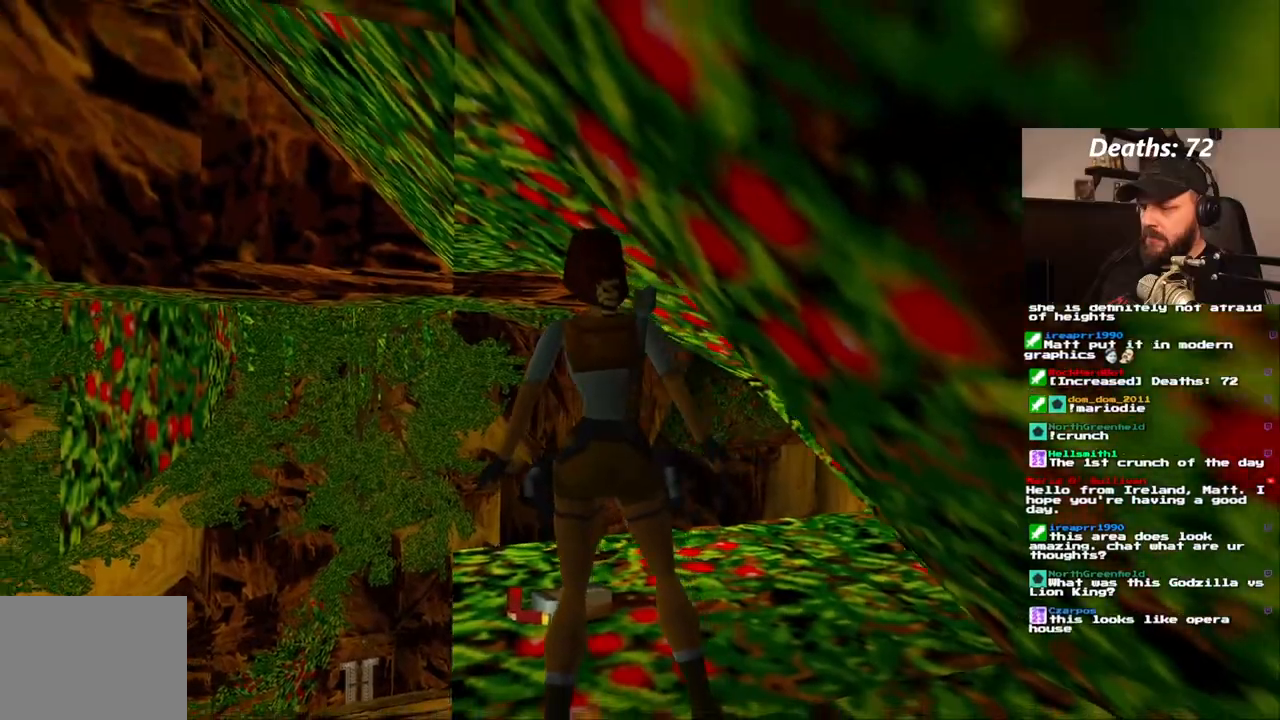
{"dt_ms": 500, "buttons": ["DPAD_RIGHT"], "left_stick": "center", "right_stick": "center", "events": [[117, "DPAD_UP", "down"], [167, "DPAD_LEFT", "up"], [217, "DPAD_RIGHT", "down"], [217, "DPAD_UP", "up"]]}
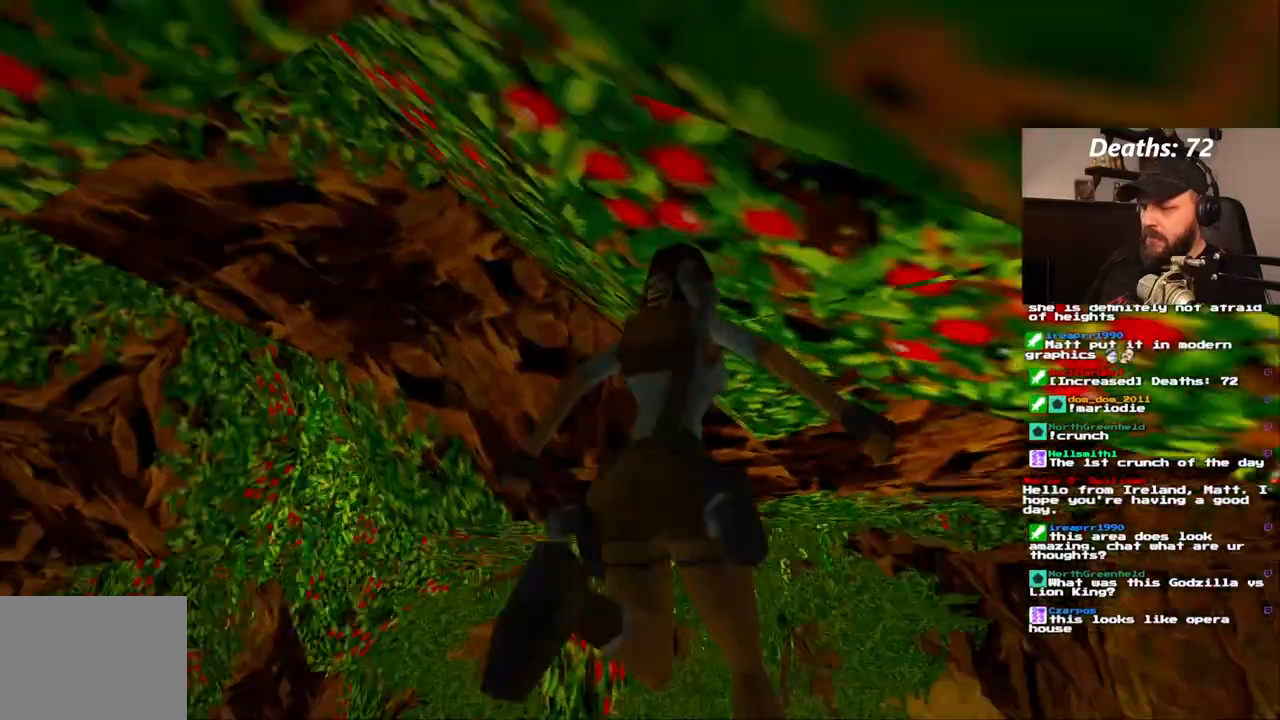
{"dt_ms": 500, "buttons": ["DPAD_RIGHT"], "left_stick": "center", "right_stick": "center", "events": []}
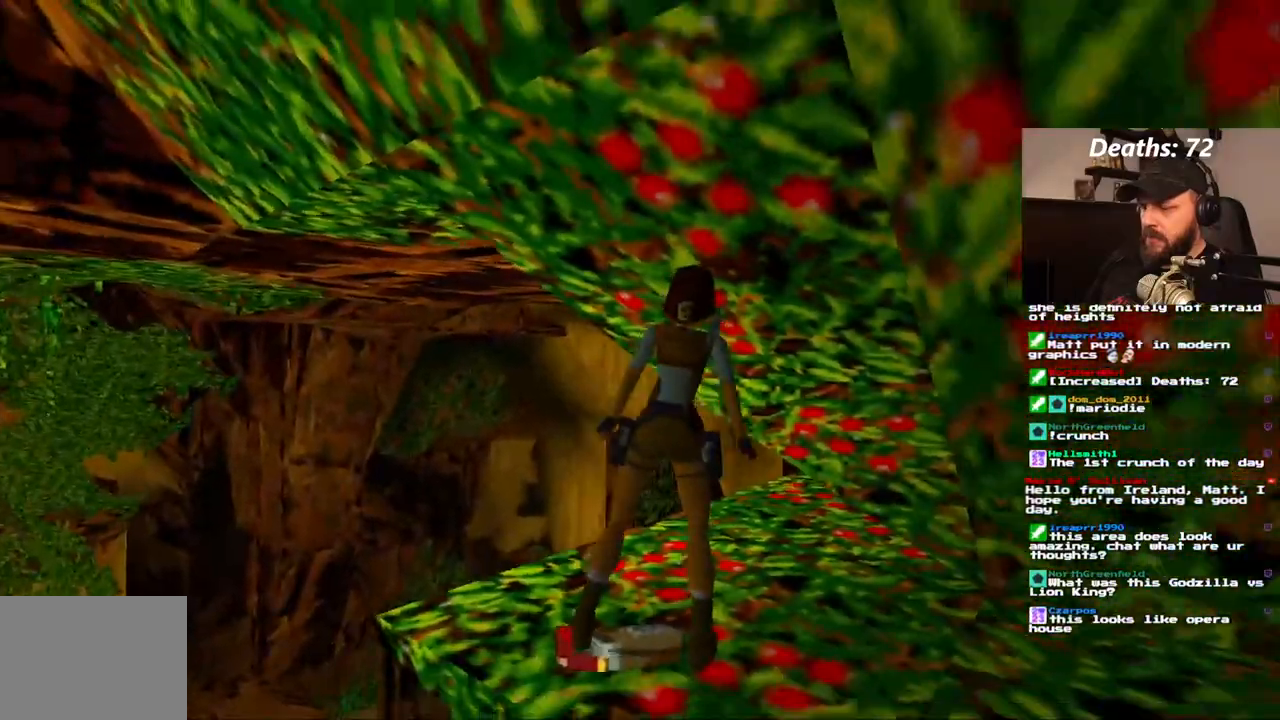
{"dt_ms": 500, "buttons": [], "left_stick": "center", "right_stick": "center", "events": [[83, "DPAD_RIGHT", "up"], [267, "CROSS", "down"], [450, "CROSS", "up"]]}
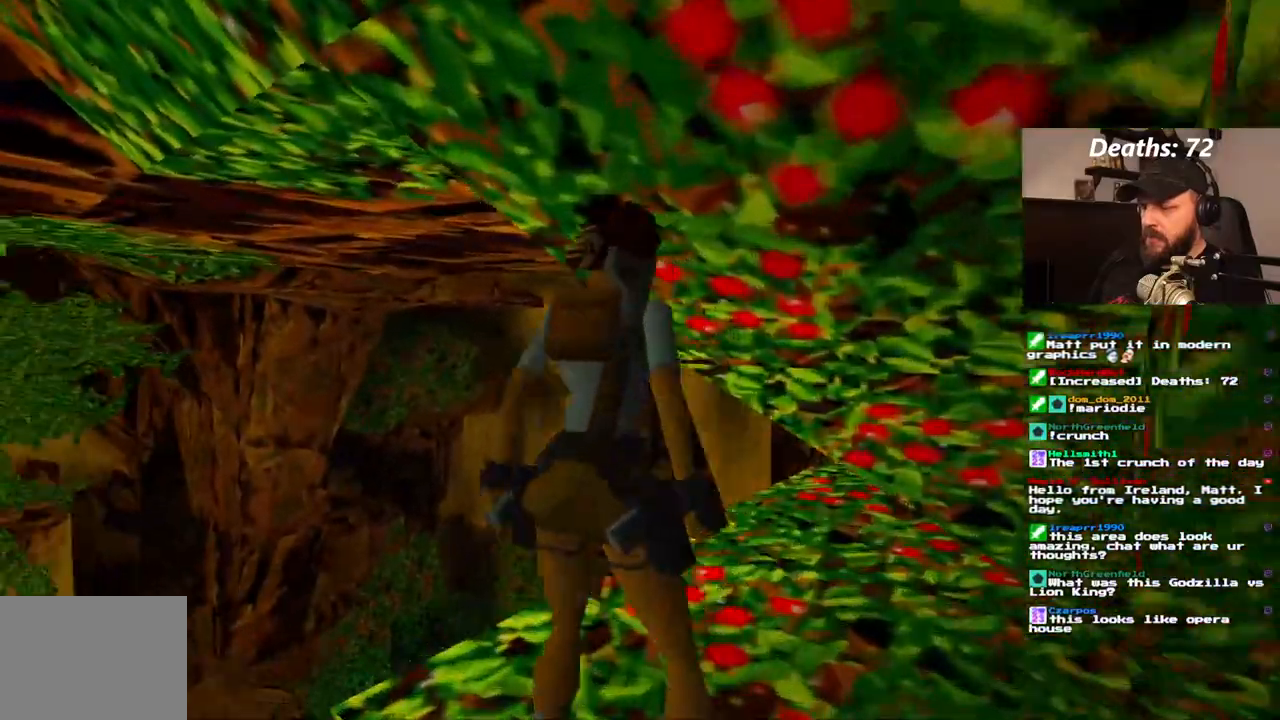
{"dt_ms": 500, "buttons": [], "left_stick": "center", "right_stick": "center", "events": []}
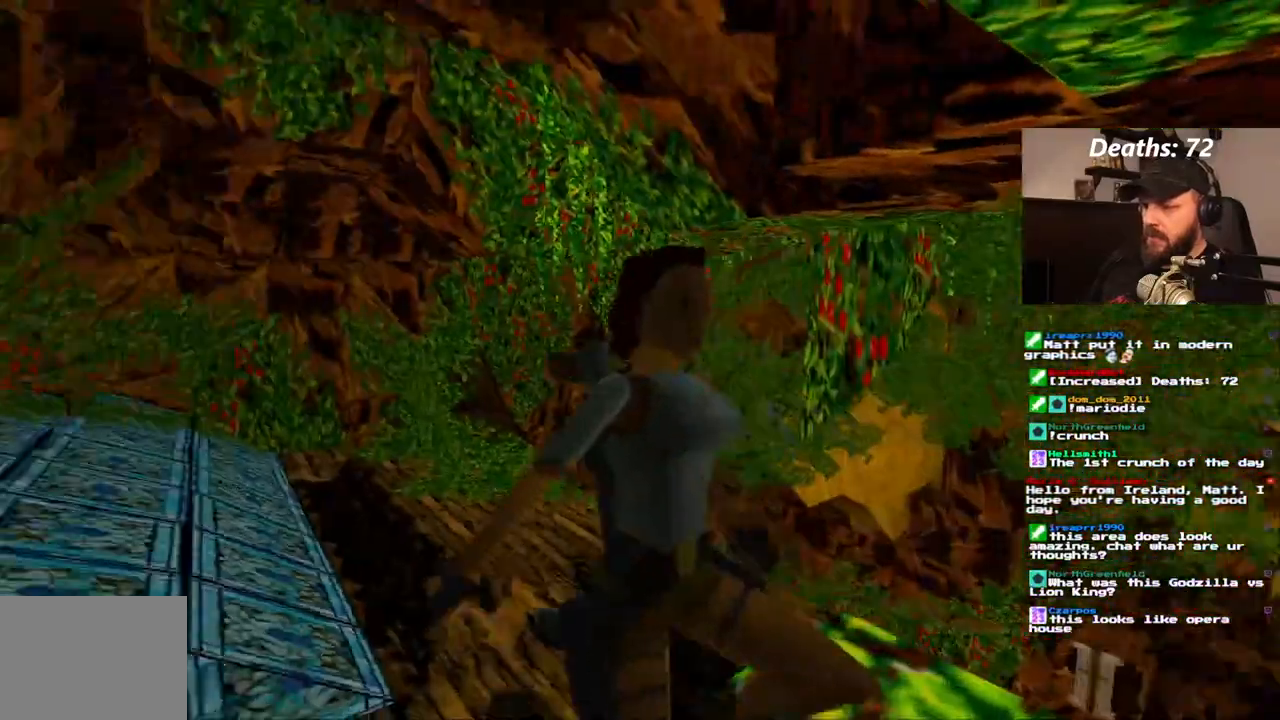
{"dt_ms": 500, "buttons": [], "left_stick": "center", "right_stick": "center", "events": []}
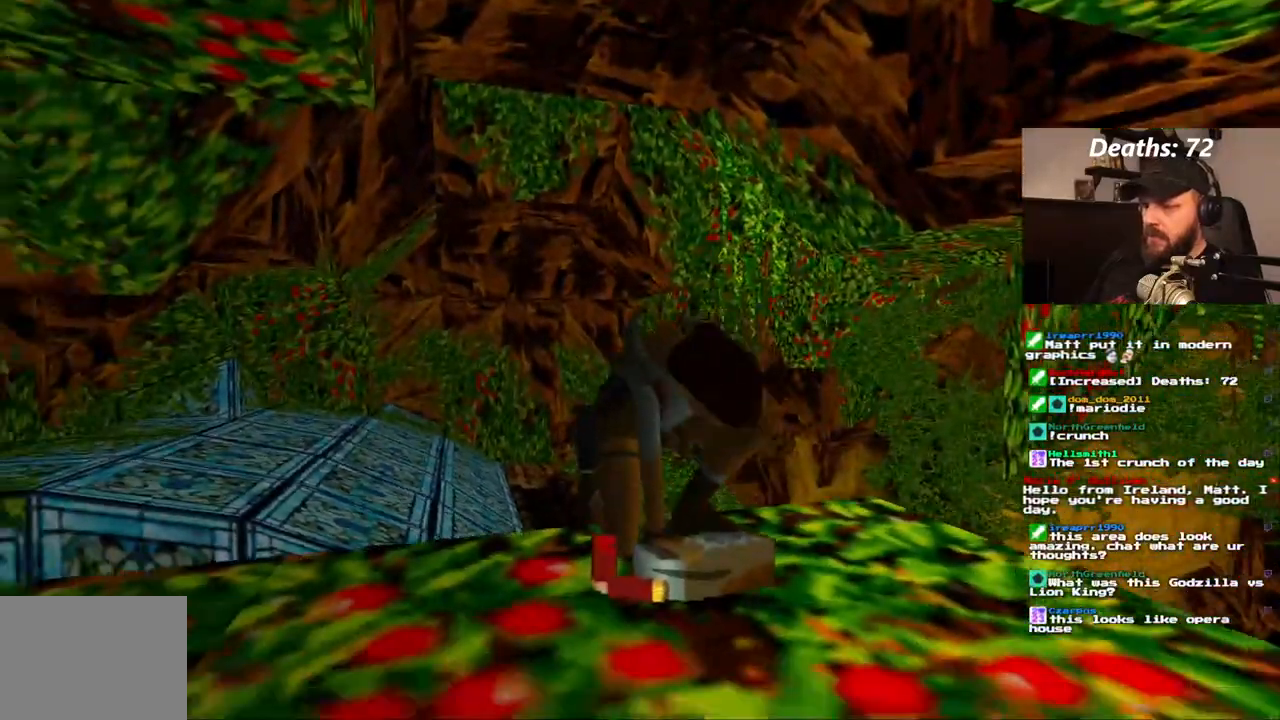
{"dt_ms": 500, "buttons": [], "left_stick": "center", "right_stick": "center", "events": []}
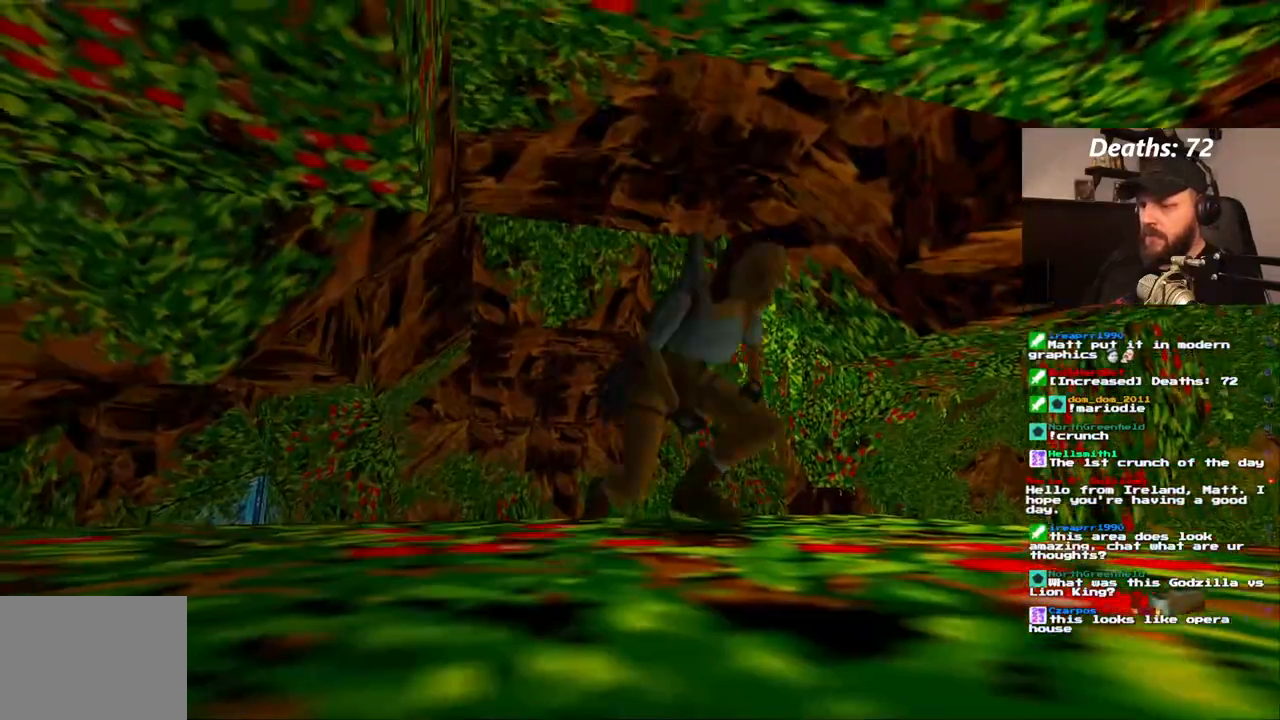
{"dt_ms": 500, "buttons": [], "left_stick": "center", "right_stick": "center", "events": []}
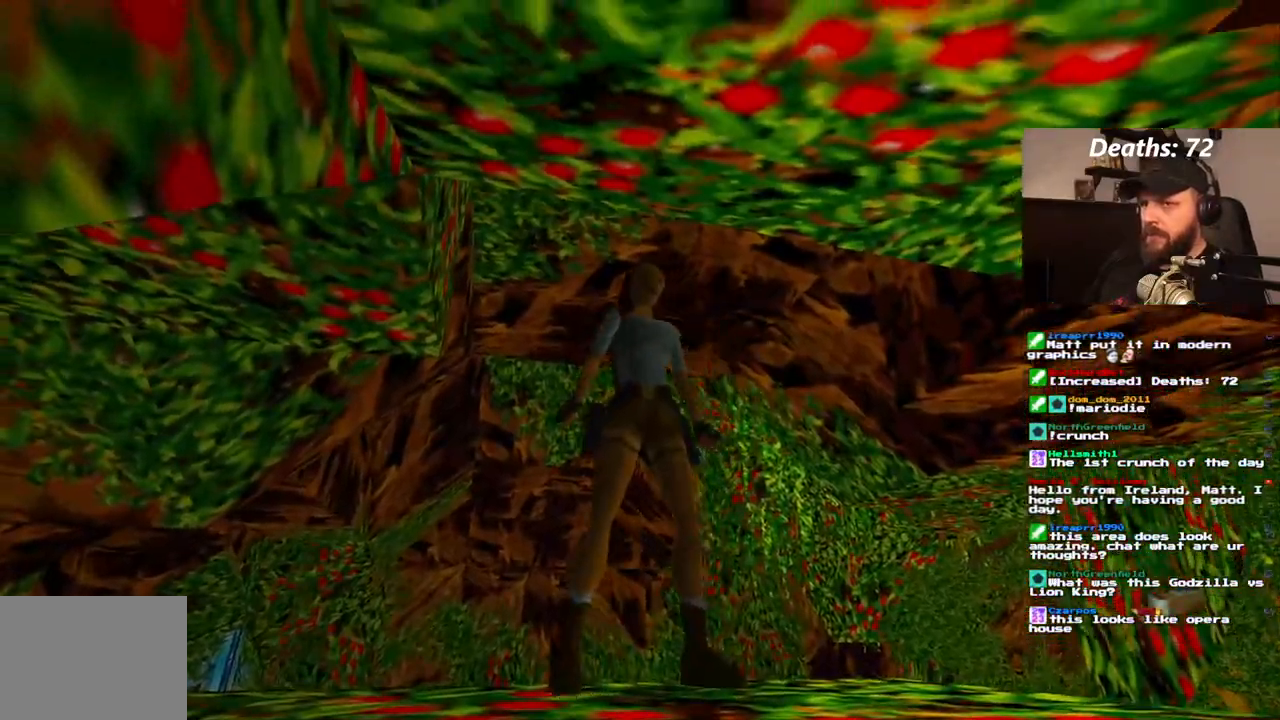
{"dt_ms": 500, "buttons": [], "left_stick": "center", "right_stick": "center", "events": [[217, "DPAD_LEFT", "down"], [467, "DPAD_LEFT", "up"]]}
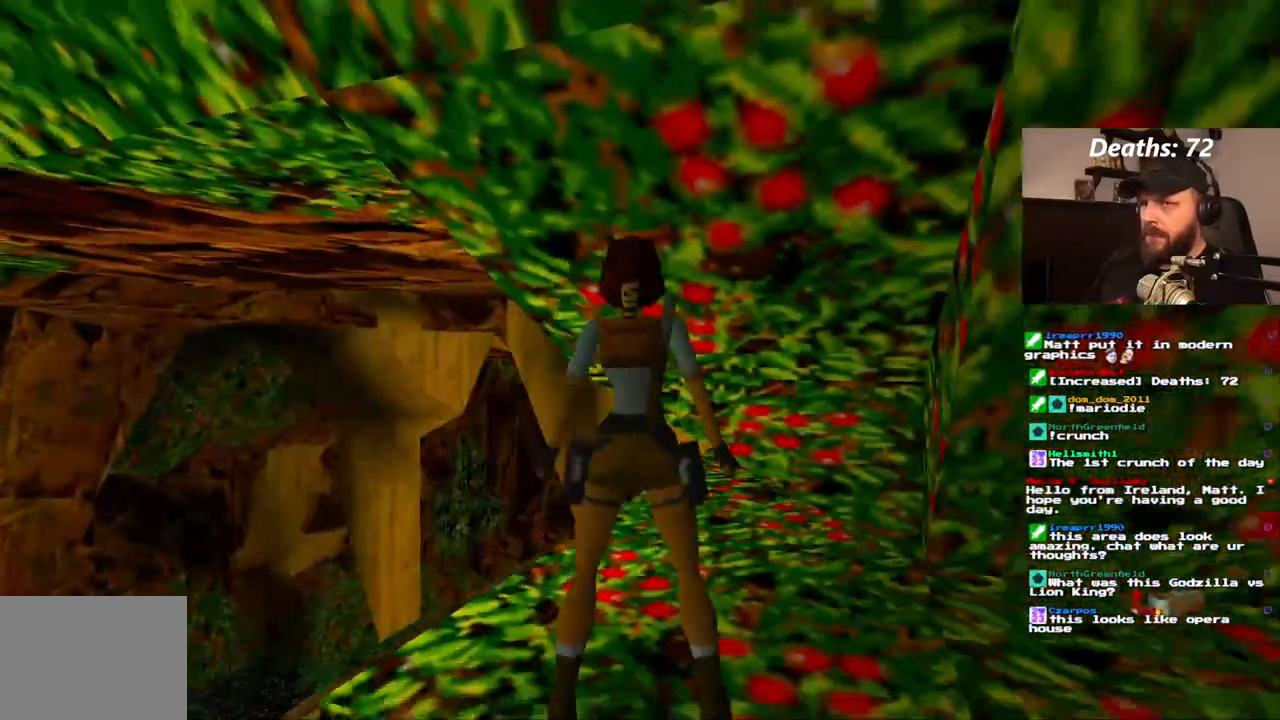
{"dt_ms": 500, "buttons": ["R1", "DPAD_LEFT"], "left_stick": "center", "right_stick": "center", "events": [[17, "R1", "down"], [183, "DPAD_LEFT", "down"]]}